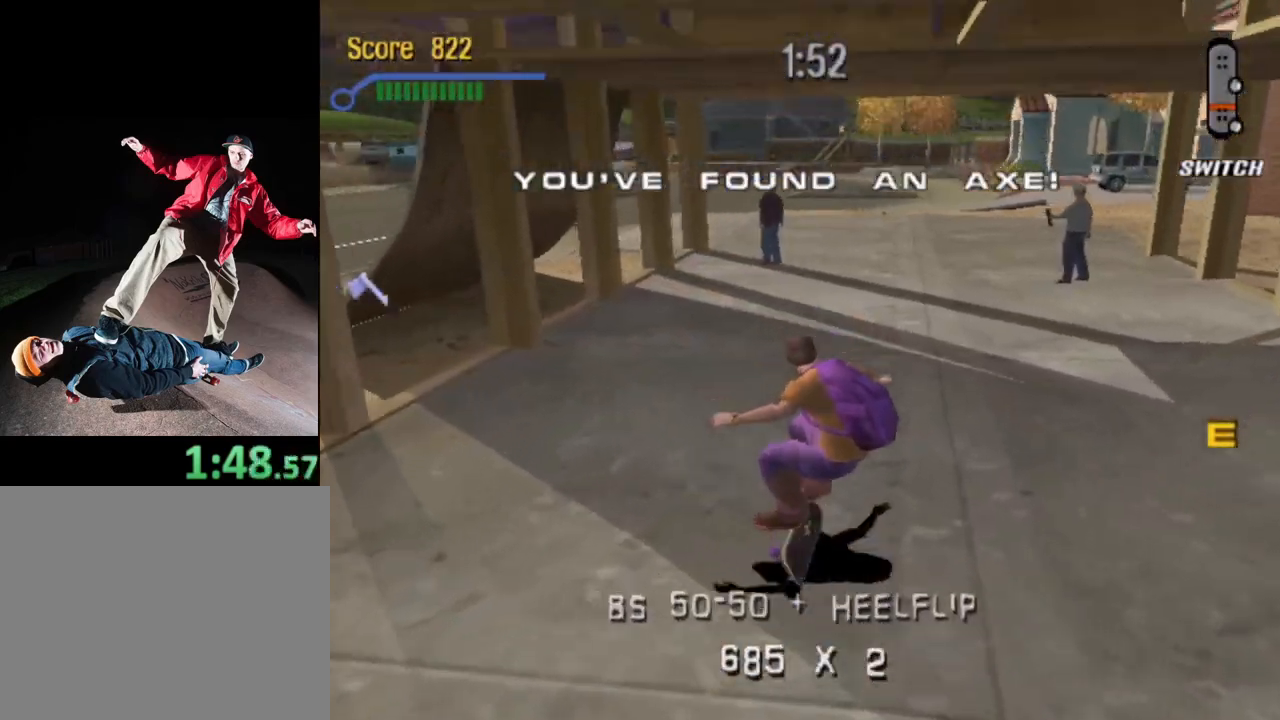
Gameplay with a controller (PlayStation layout); each line is a JSON object with the inputs held at the frame after it. "events" lists button and stick changes between this image and that frame as [ms after this image, input, new state], when the widget could be followed in between. Not read: L3 R3 left_stick right_stick.
{"buttons": ["CROSS"], "events": [[50, "CROSS", "down"], [100, "DPAD_DOWN", "up"], [100, "DPAD_LEFT", "down"], [117, "DPAD_LEFT", "up"], [117, "DPAD_UP", "down"], [233, "DPAD_UP", "up"]]}
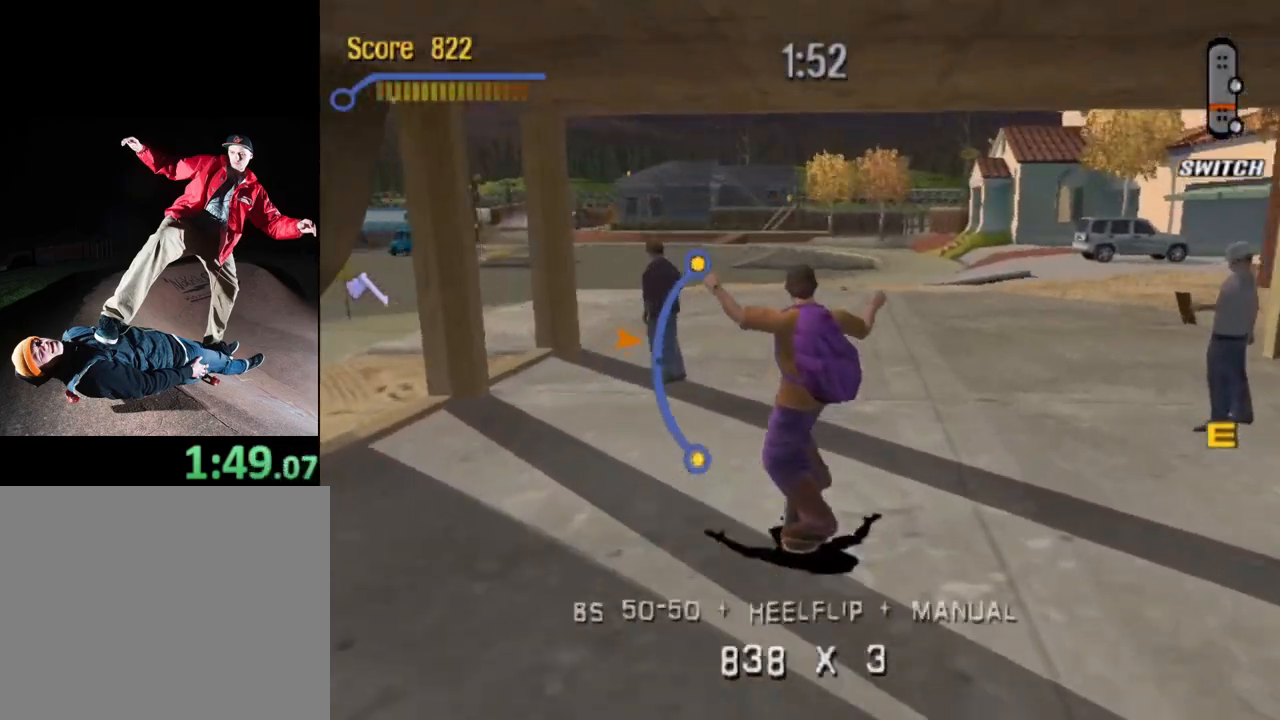
{"buttons": ["CROSS", "DPAD_DOWN"], "events": [[33, "R2", "down"], [167, "DPAD_DOWN", "down"], [217, "DPAD_DOWN", "up"], [250, "R2", "up"], [483, "DPAD_DOWN", "down"]]}
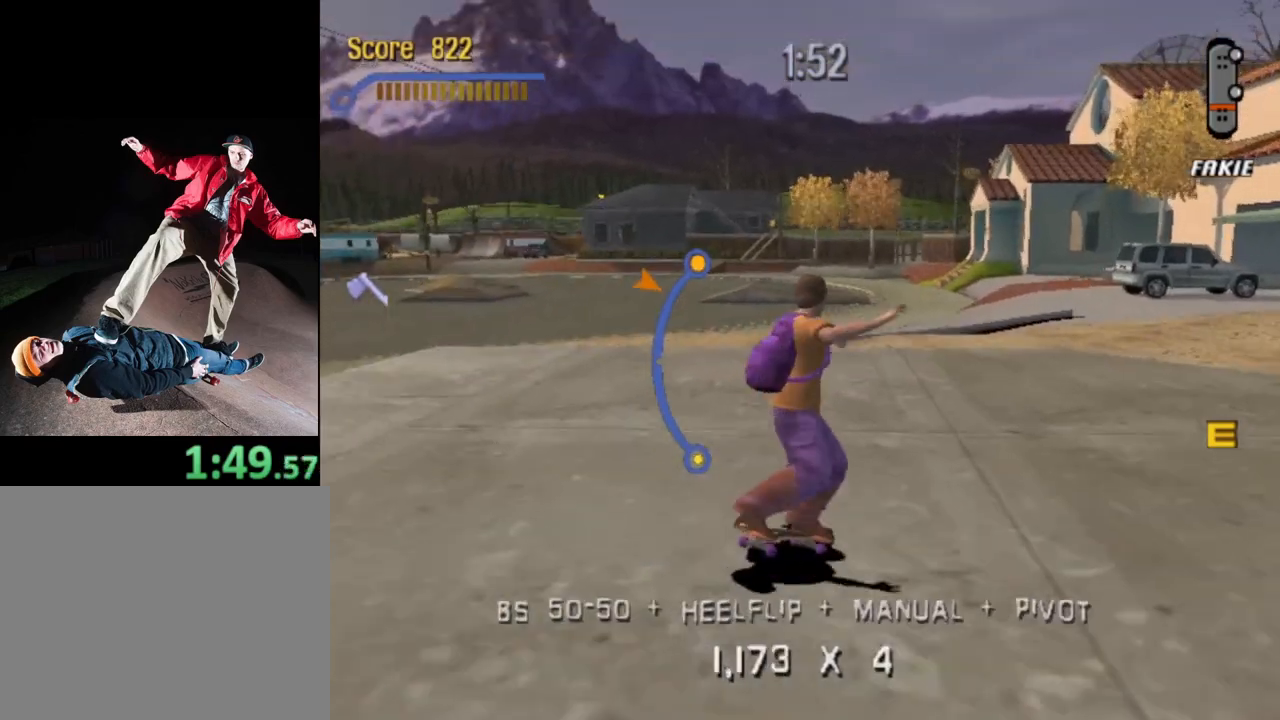
{"buttons": ["DPAD_DOWN"], "events": [[183, "DPAD_DOWN", "up"], [233, "CROSS", "up"], [300, "SQUARE", "down"], [333, "DPAD_DOWN", "down"], [333, "DPAD_RIGHT", "down"], [417, "SQUARE", "up"], [467, "DPAD_RIGHT", "up"]]}
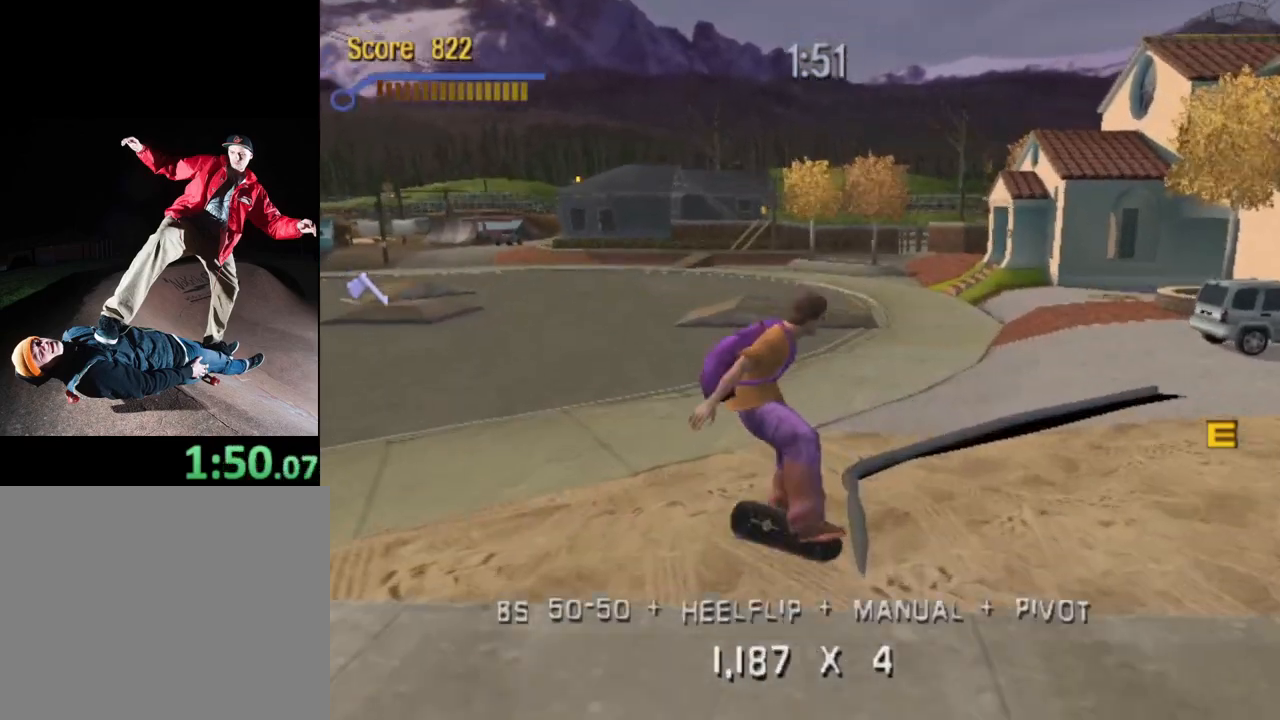
{"buttons": ["DPAD_LEFT"]}
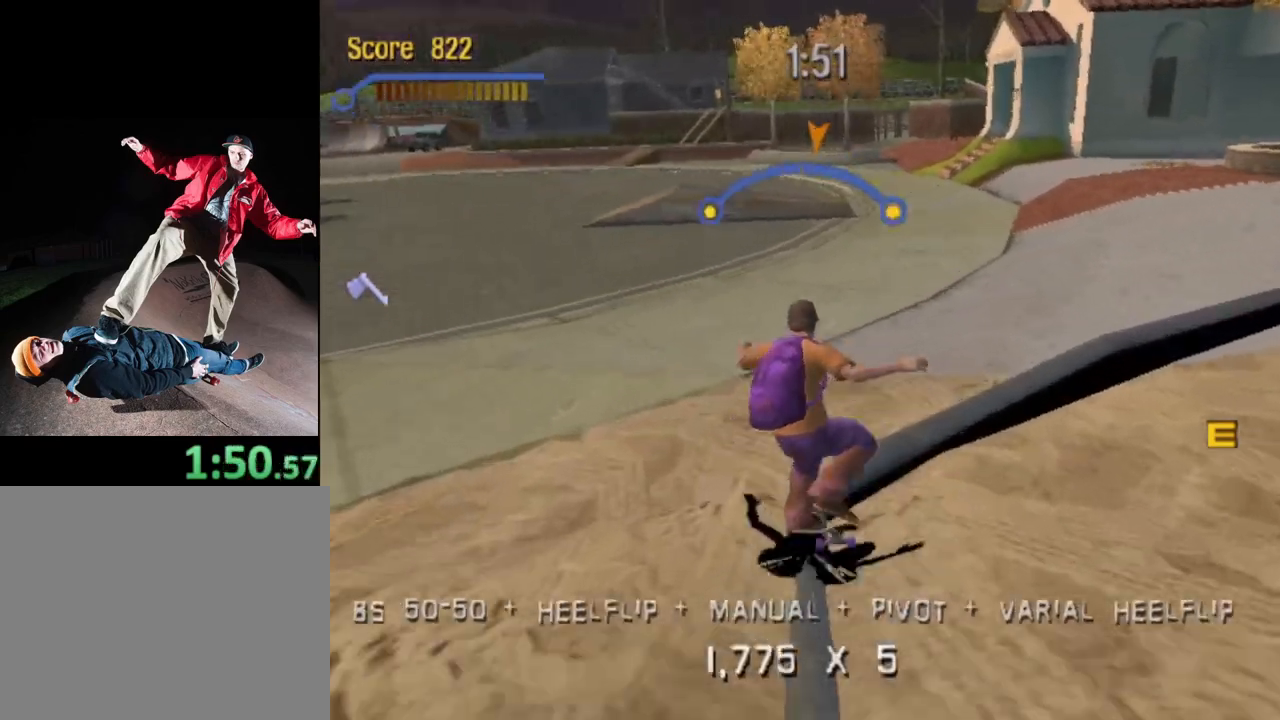
{"buttons": ["DPAD_UP", "DPAD_LEFT"], "events": [[50, "CROSS", "down"], [117, "CROSS", "up"], [167, "SQUARE", "down"], [283, "SQUARE", "up"], [467, "DPAD_UP", "down"]]}
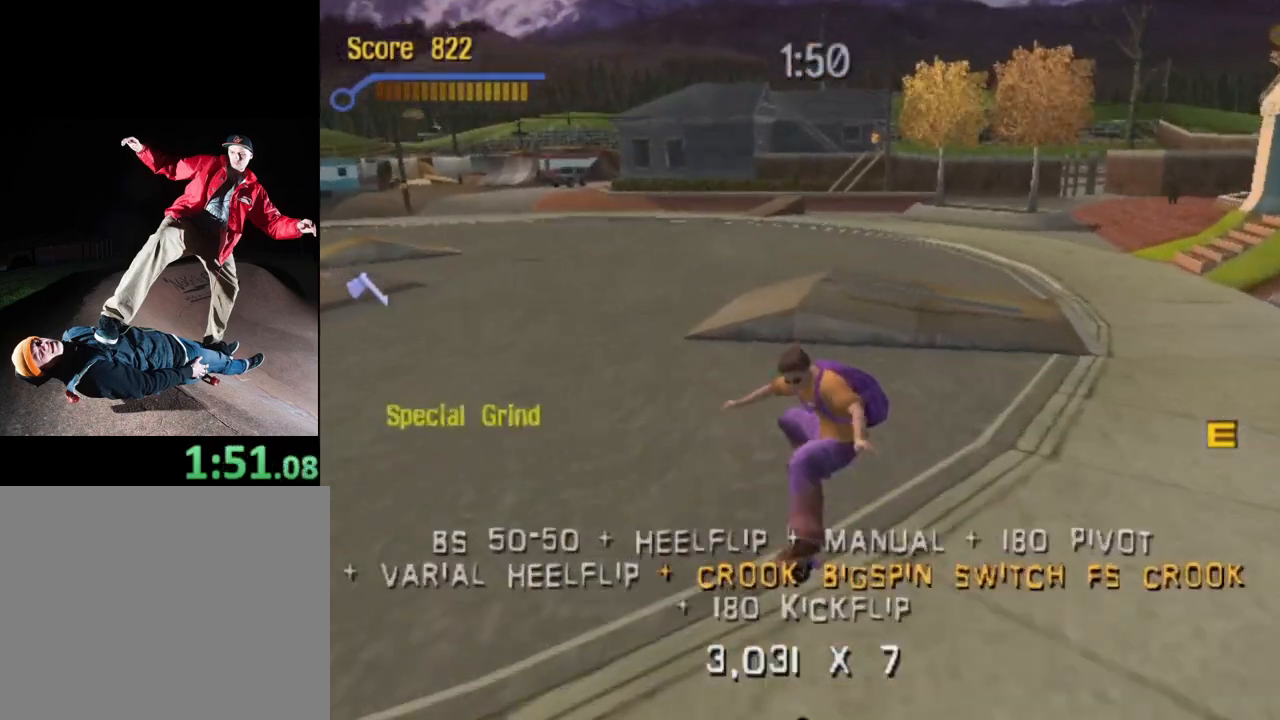
{"buttons": ["CROSS", "DPAD_LEFT"]}
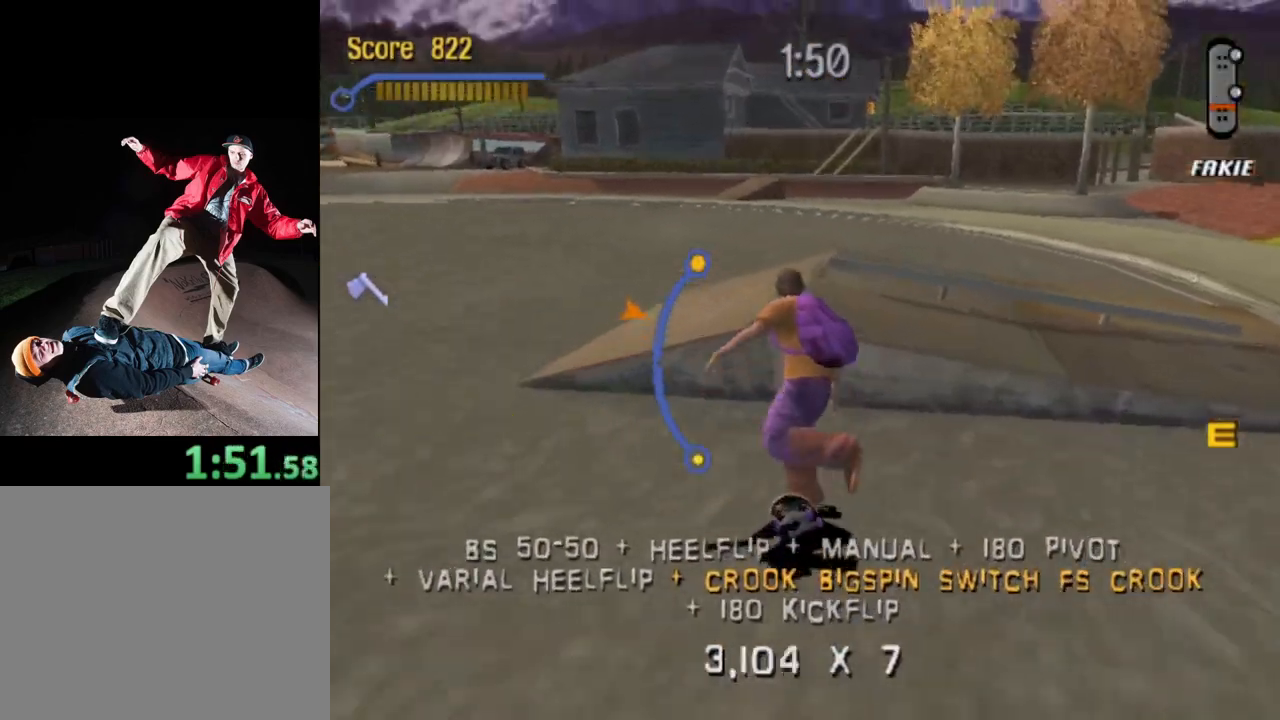
{"buttons": ["DPAD_UP"], "events": [[50, "CROSS", "up"], [100, "SQUARE", "down"], [217, "SQUARE", "up"], [417, "DPAD_UP", "down"], [483, "DPAD_LEFT", "up"]]}
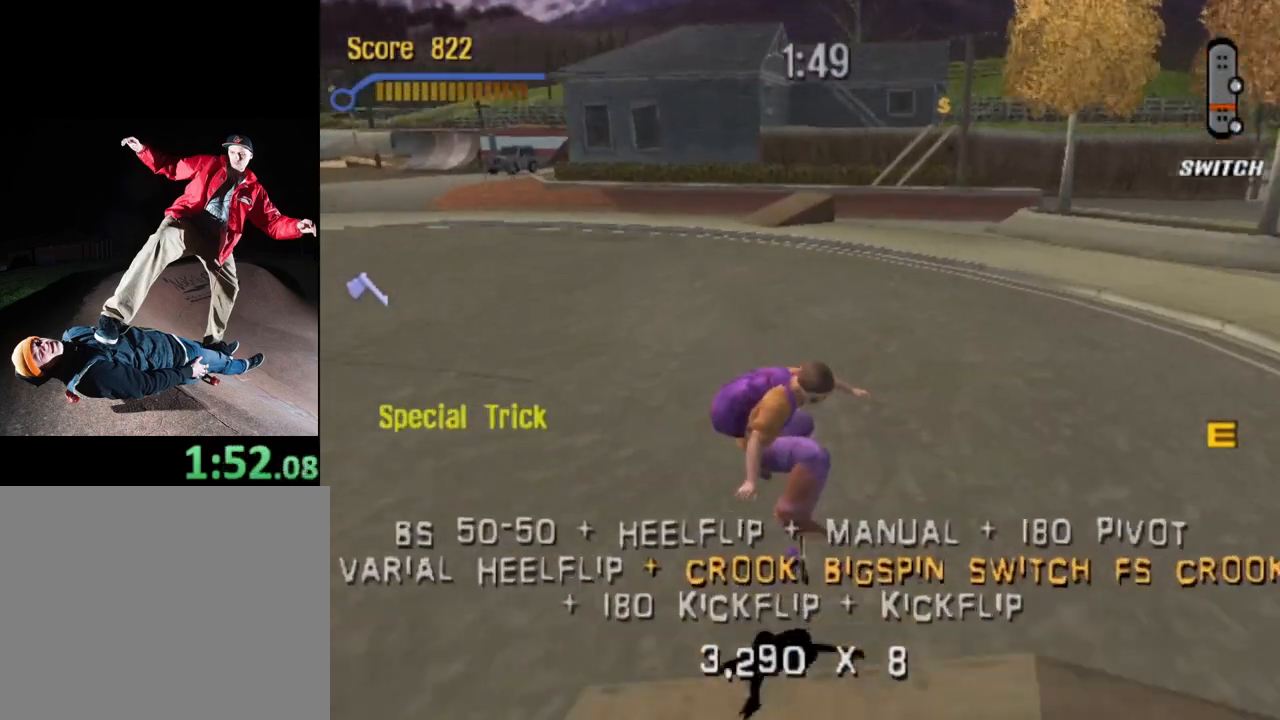
{"buttons": ["CROSS"], "events": [[50, "DPAD_UP", "up"], [100, "DPAD_DOWN", "down"], [133, "TRIANGLE", "down"], [350, "DPAD_DOWN", "up"], [400, "TRIANGLE", "up"], [467, "CROSS", "down"]]}
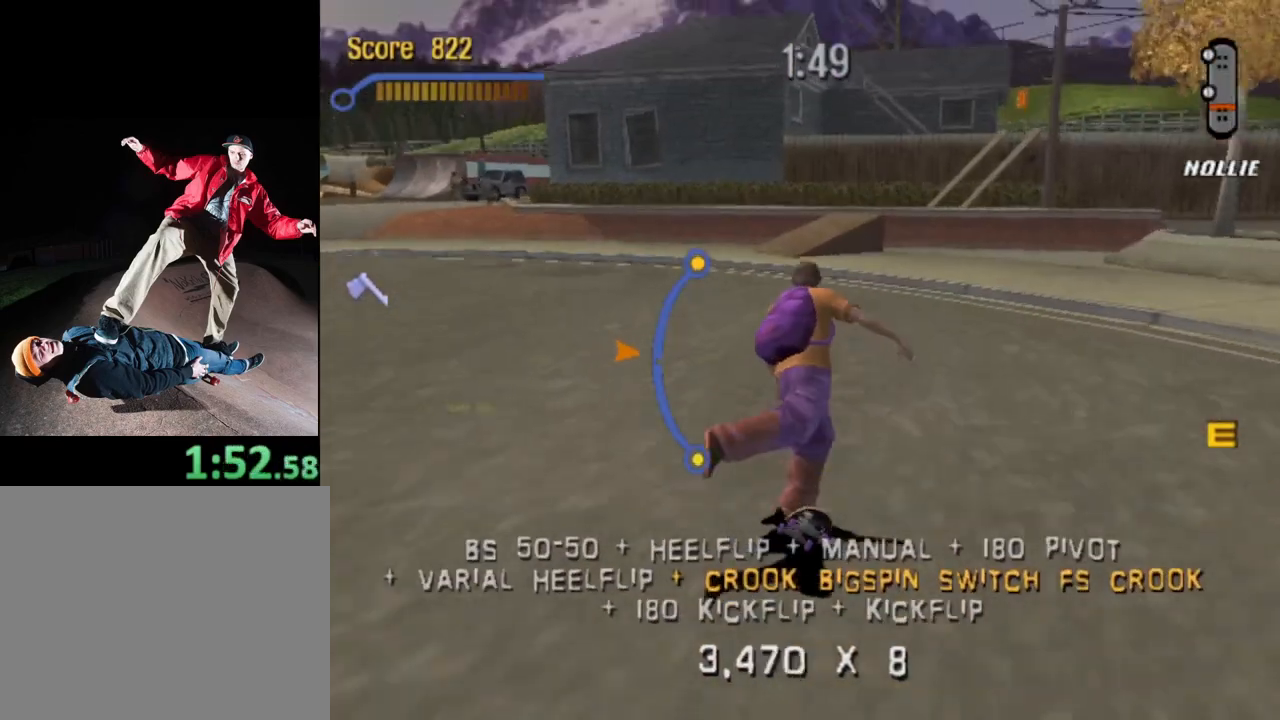
{"buttons": ["CROSS"], "events": [[17, "DPAD_RIGHT", "down"], [133, "DPAD_RIGHT", "up"], [133, "DPAD_UP", "down"], [133, "R2", "down"], [383, "R2", "up"], [450, "DPAD_UP", "up"]]}
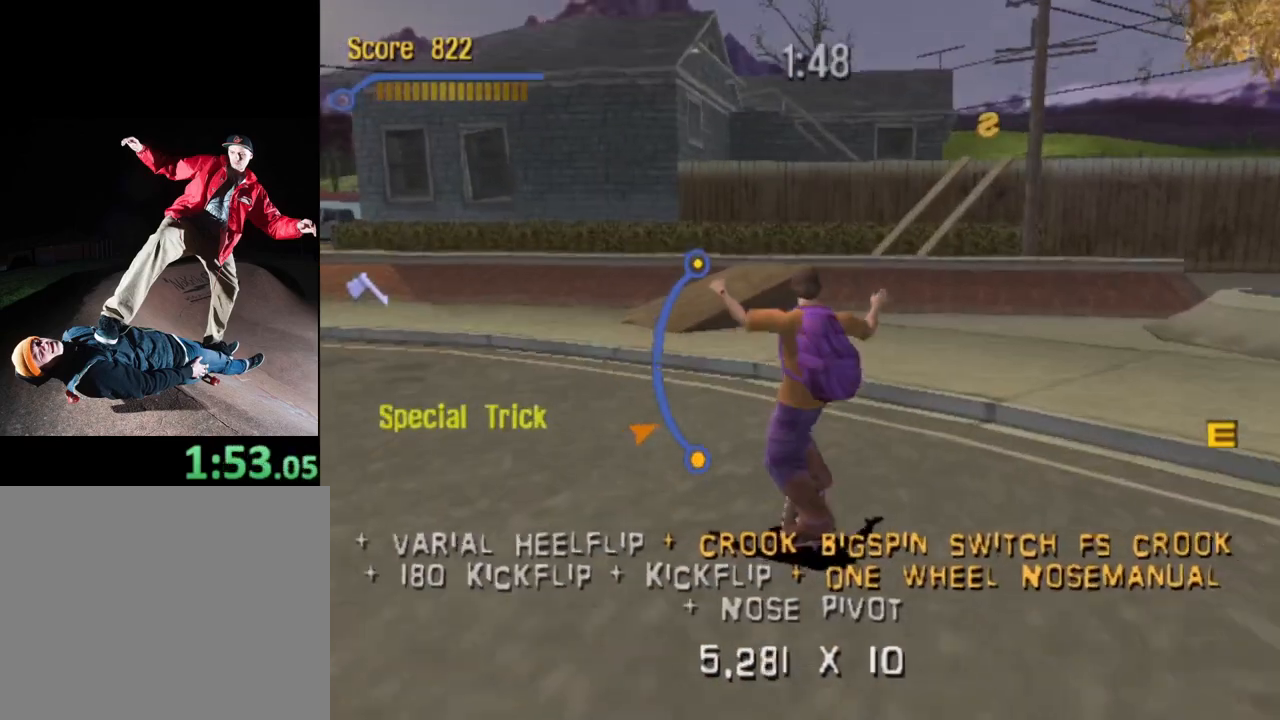
{"buttons": ["CROSS"], "events": [[167, "R2", "down"], [267, "DPAD_RIGHT", "down"], [350, "R2", "up"], [417, "DPAD_RIGHT", "up"]]}
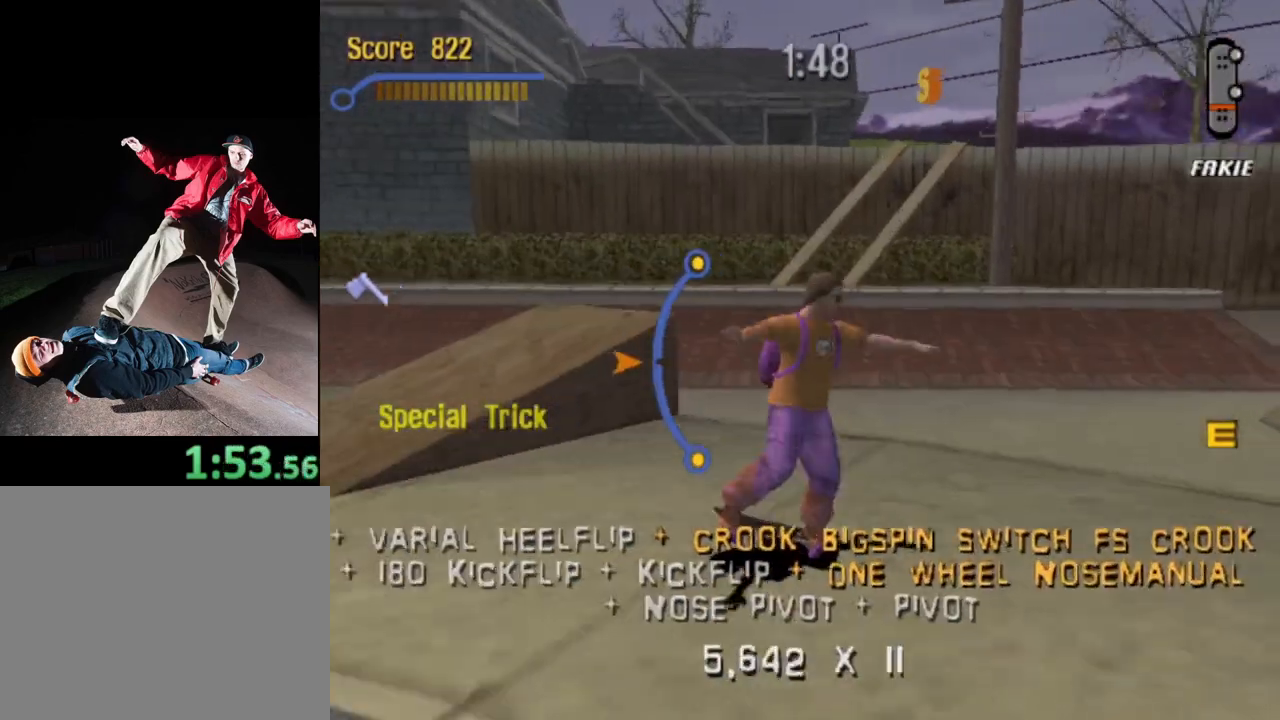
{"buttons": [], "events": [[67, "DPAD_DOWN", "down"], [317, "DPAD_DOWN", "up"], [450, "CROSS", "up"]]}
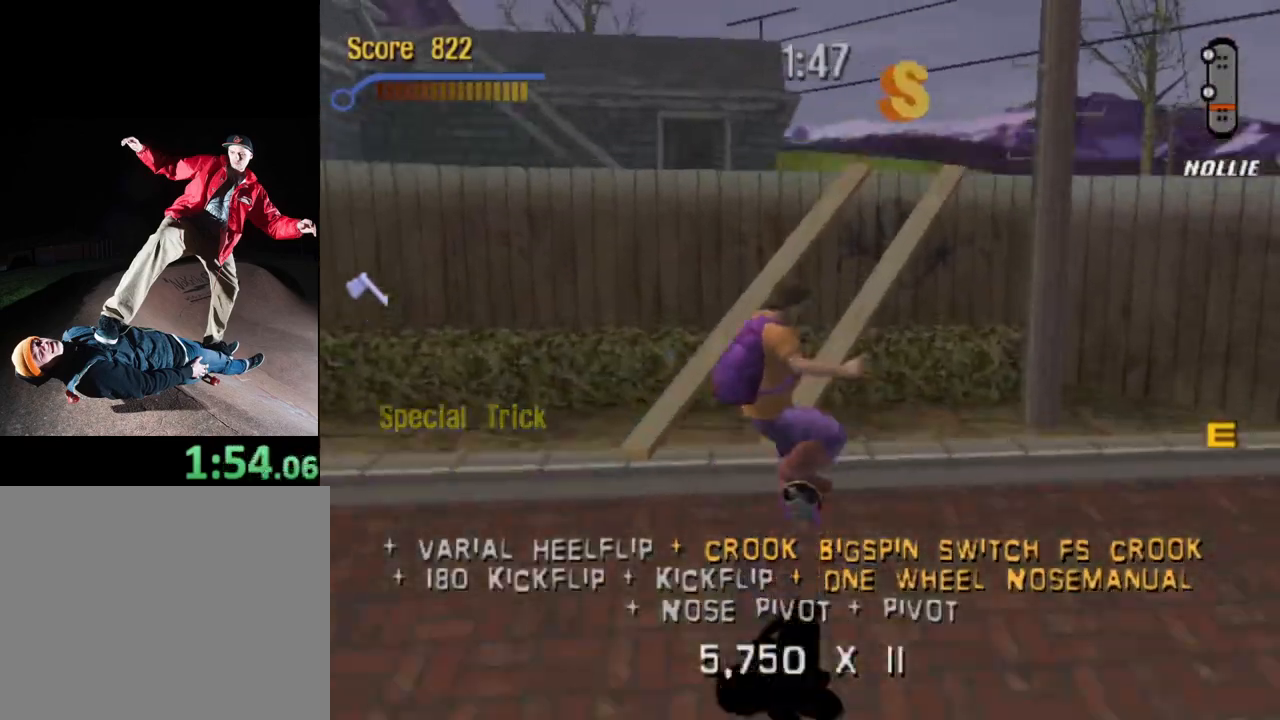
{"buttons": ["SQUARE", "DPAD_LEFT"], "events": [[67, "TRIANGLE", "down"], [183, "DPAD_LEFT", "down"], [217, "TRIANGLE", "up"], [300, "CROSS", "down"], [367, "CROSS", "up"], [450, "SQUARE", "down"]]}
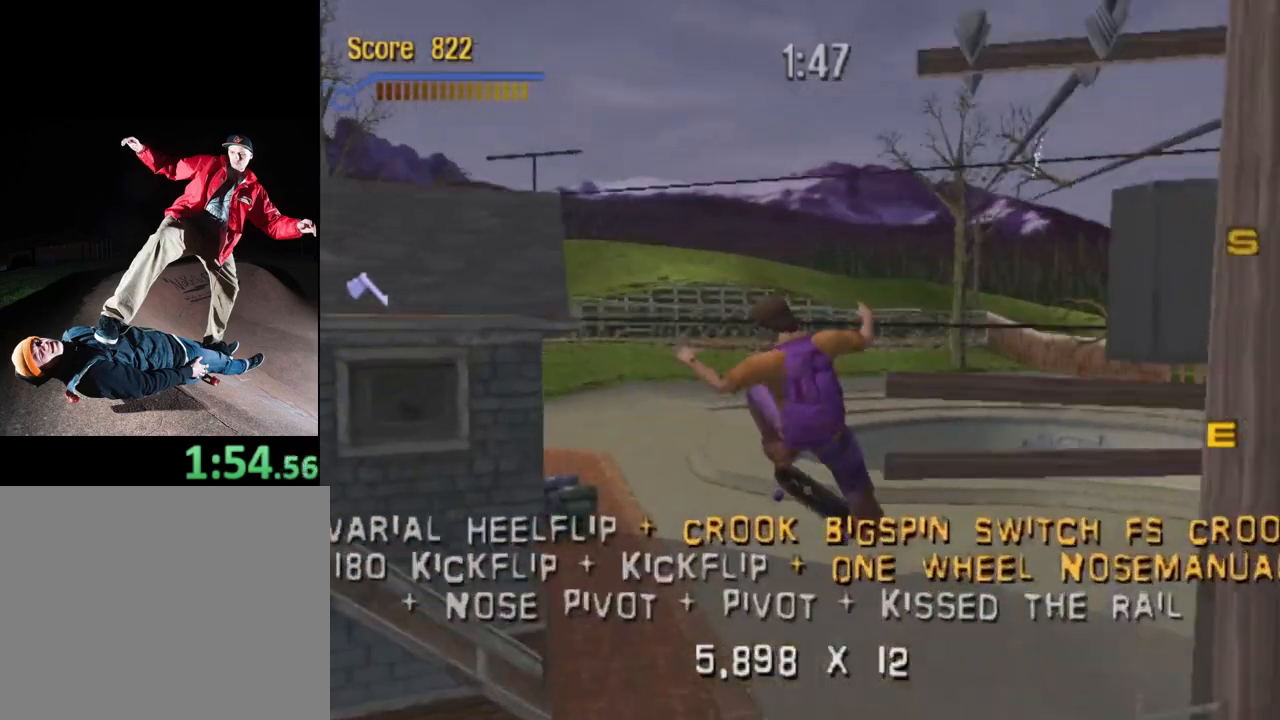
{"buttons": ["DPAD_LEFT"], "events": [[50, "SQUARE", "up"], [117, "SQUARE", "down"], [200, "SQUARE", "up"]]}
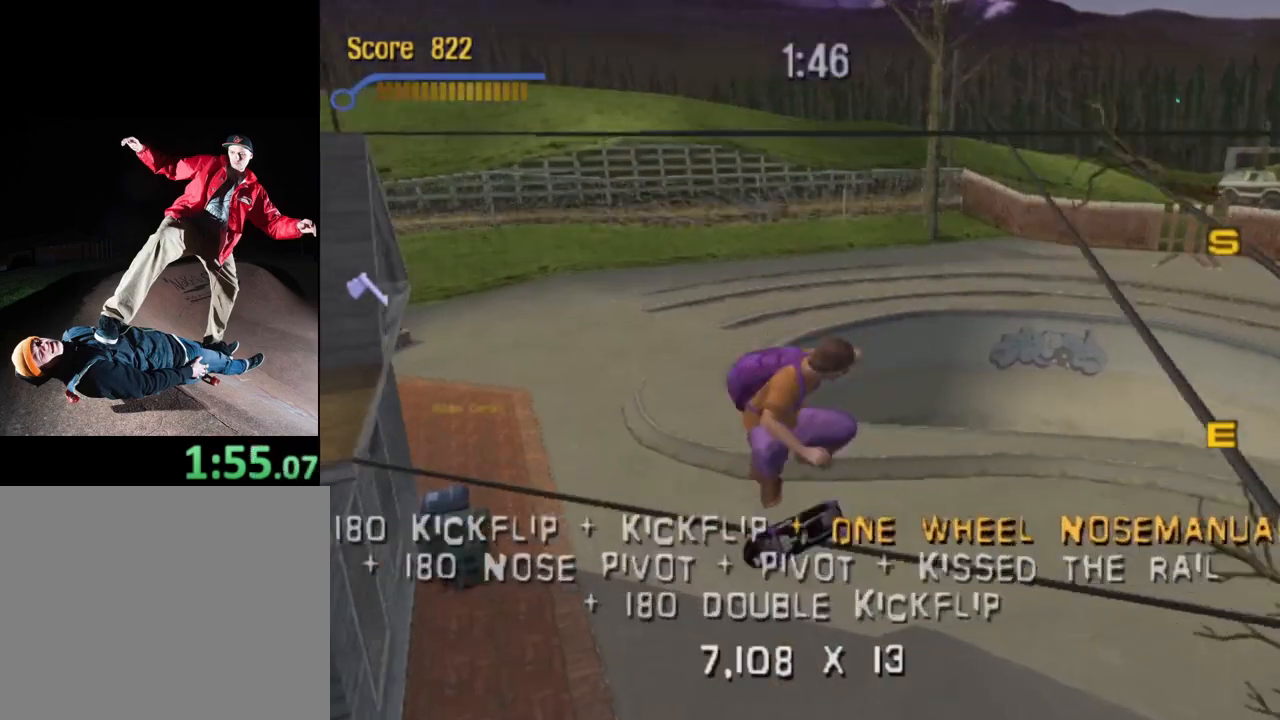
{"buttons": [], "events": [[50, "DPAD_DOWN", "down"], [450, "DPAD_DOWN", "up"], [483, "DPAD_LEFT", "up"]]}
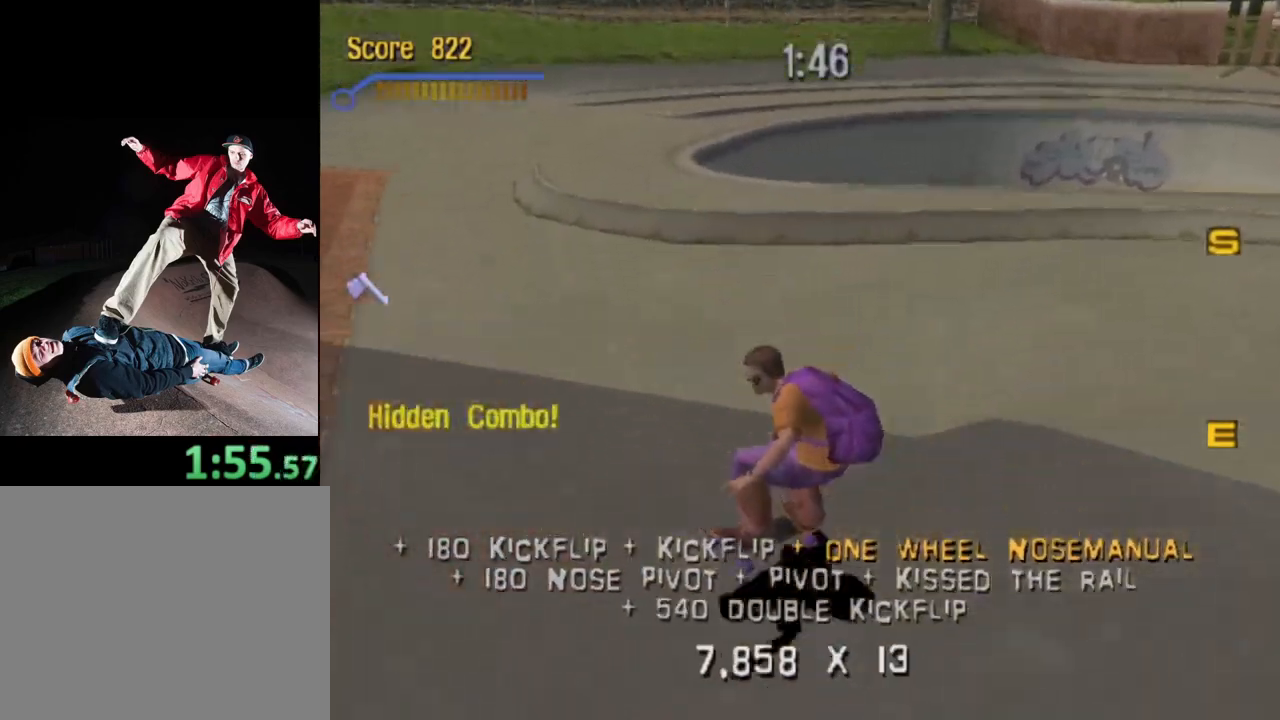
{"buttons": ["DPAD_DOWN", "DPAD_RIGHT"], "events": [[117, "DPAD_DOWN", "down"], [117, "DPAD_RIGHT", "down"]]}
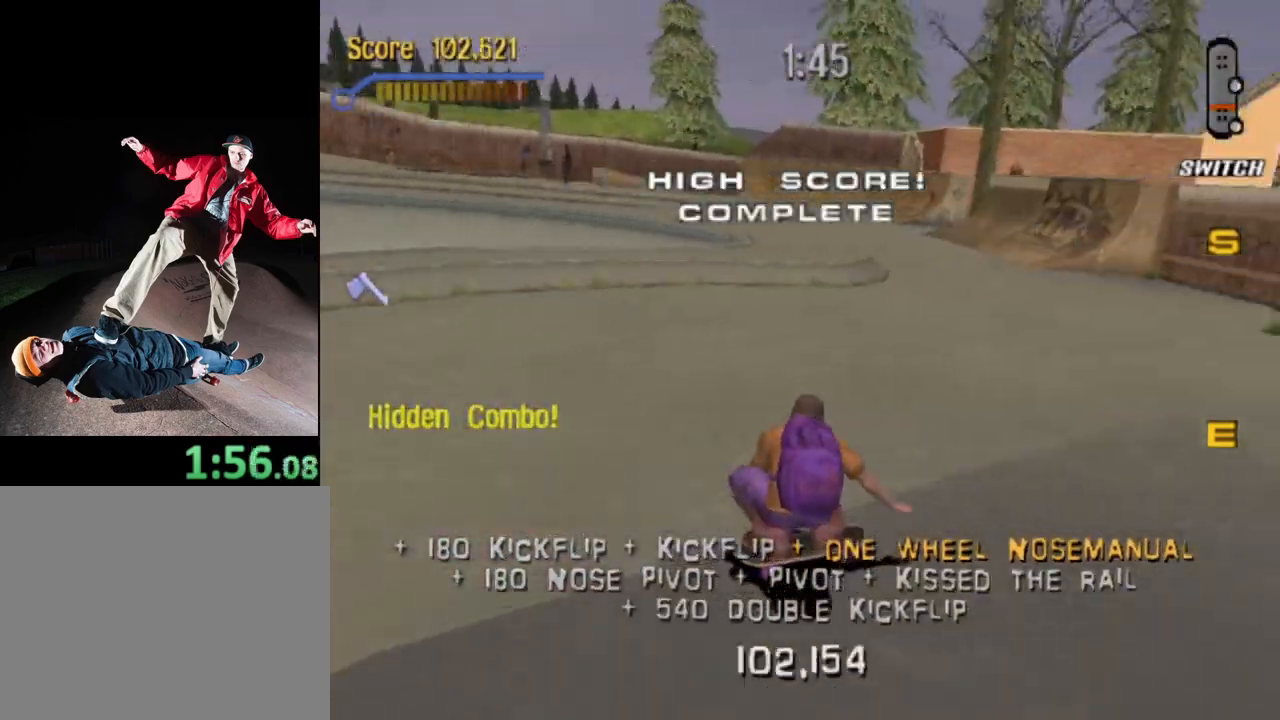
{"buttons": ["DPAD_DOWN", "DPAD_RIGHT"], "events": []}
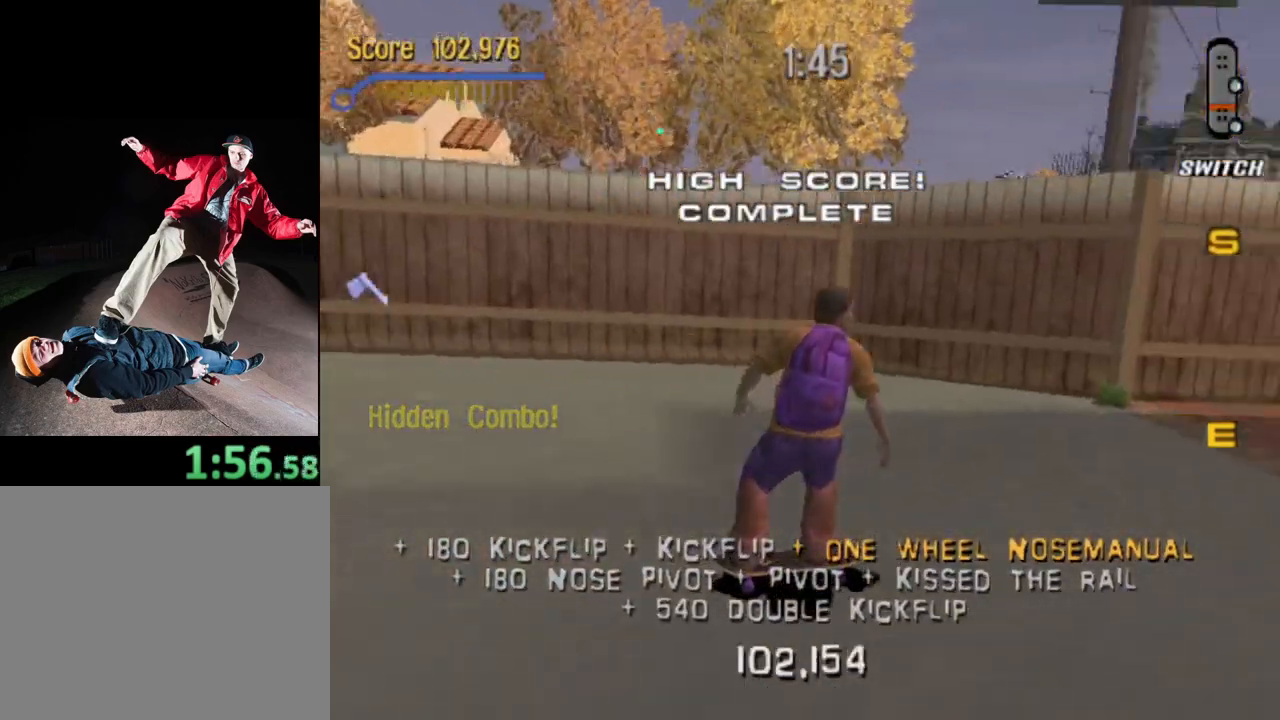
{"buttons": [], "events": [[83, "DPAD_RIGHT", "up"], [367, "DPAD_DOWN", "up"]]}
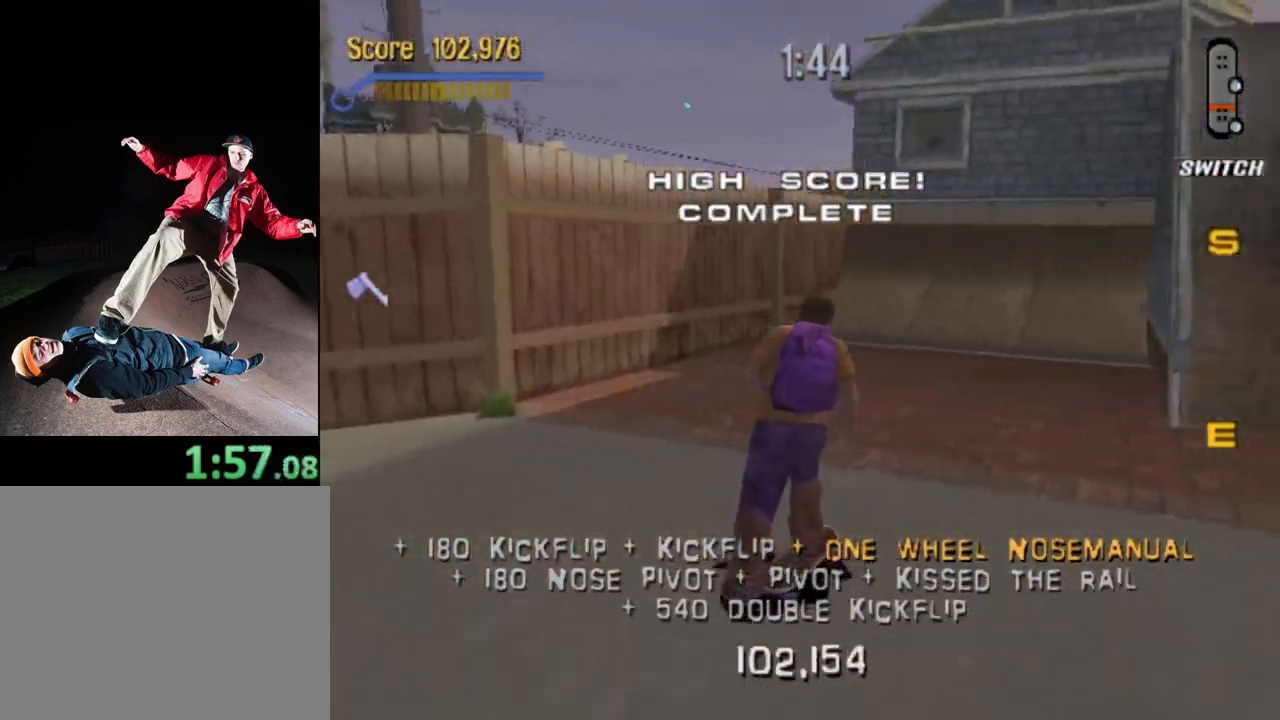
{"buttons": [], "events": [[67, "DPAD_RIGHT", "down"], [267, "DPAD_DOWN", "down"], [433, "DPAD_RIGHT", "up"], [450, "DPAD_DOWN", "up"]]}
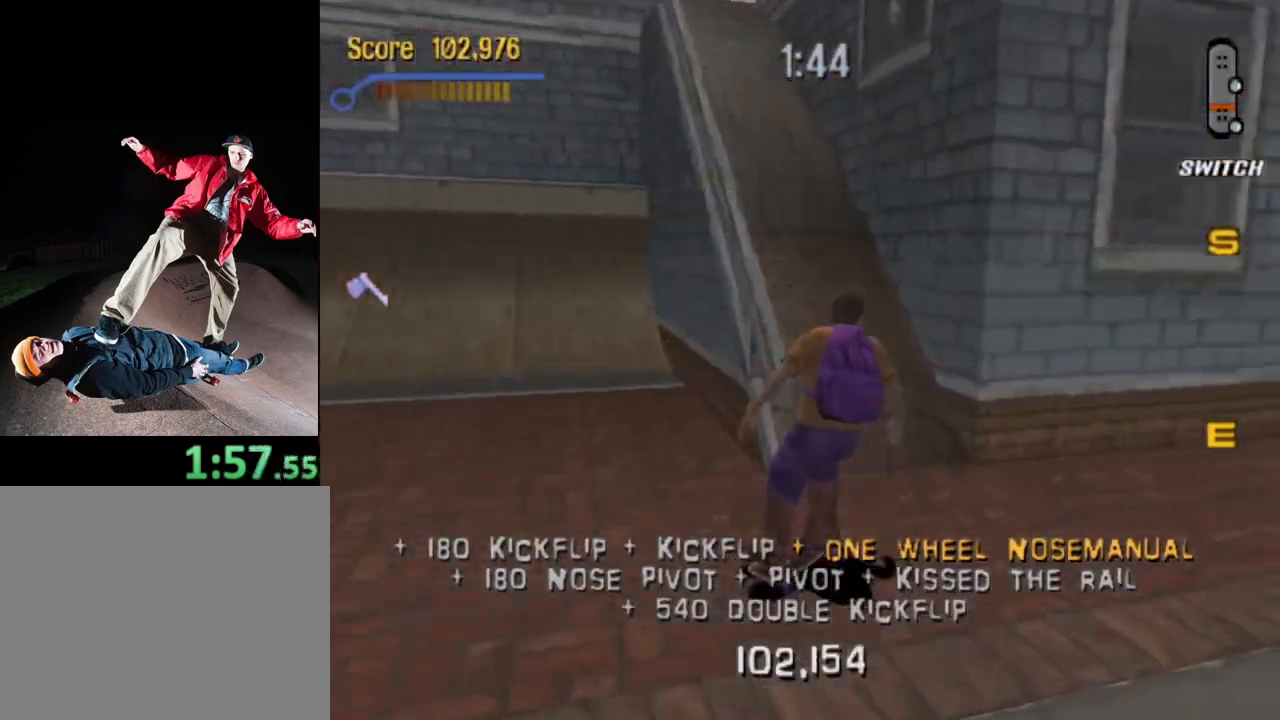
{"buttons": ["DPAD_LEFT"], "events": [[67, "DPAD_LEFT", "down"], [83, "DPAD_DOWN", "down"], [267, "DPAD_DOWN", "up"], [300, "DPAD_LEFT", "up"], [417, "DPAD_LEFT", "down"]]}
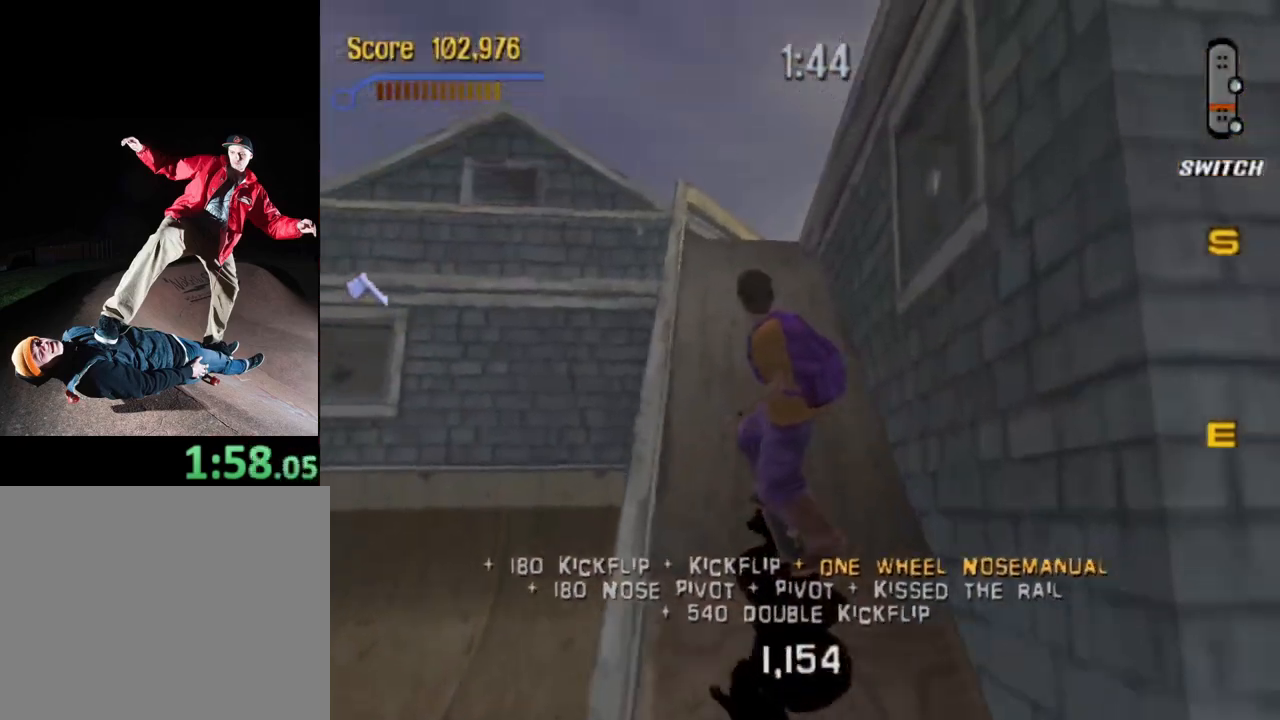
{"buttons": [], "events": [[67, "DPAD_LEFT", "up"], [250, "DPAD_RIGHT", "down"], [300, "DPAD_DOWN", "down"], [317, "DPAD_DOWN", "up"], [400, "DPAD_RIGHT", "up"]]}
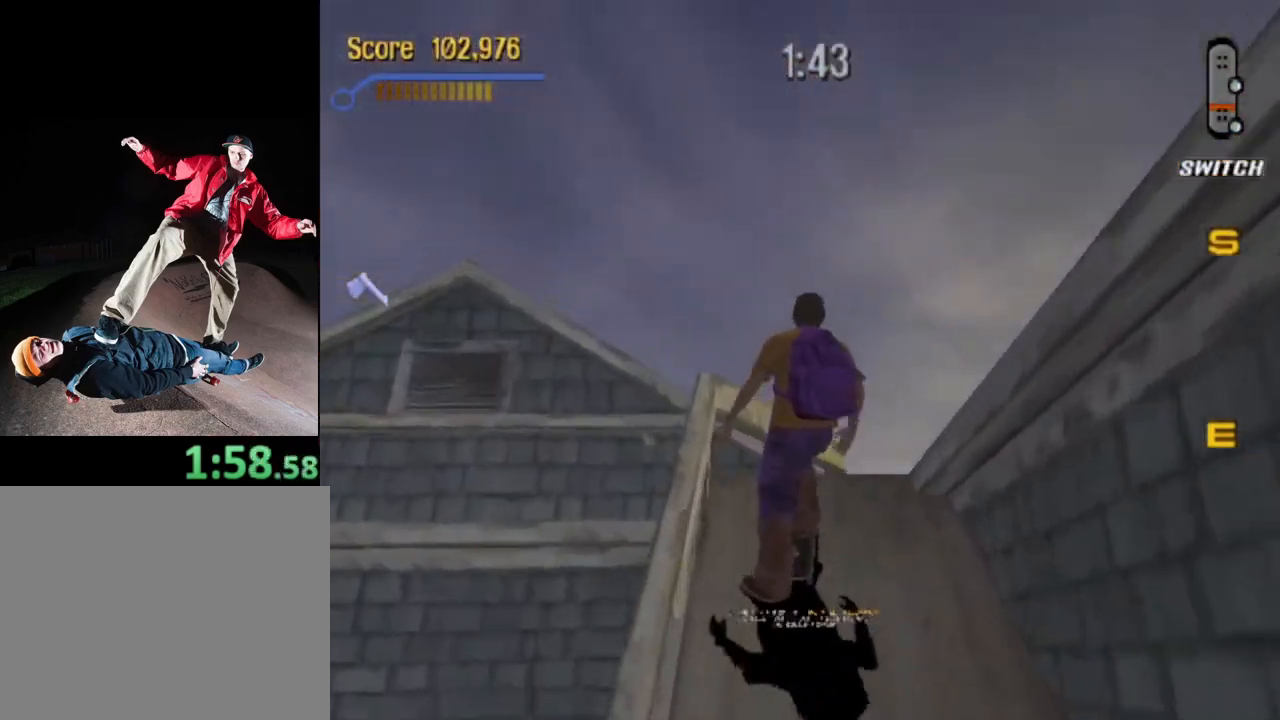
{"buttons": ["DPAD_DOWN", "DPAD_RIGHT"], "events": [[50, "DPAD_DOWN", "down"], [167, "DPAD_RIGHT", "down"], [317, "DPAD_DOWN", "up"], [317, "DPAD_RIGHT", "up"], [500, "DPAD_DOWN", "down"], [500, "DPAD_RIGHT", "down"]]}
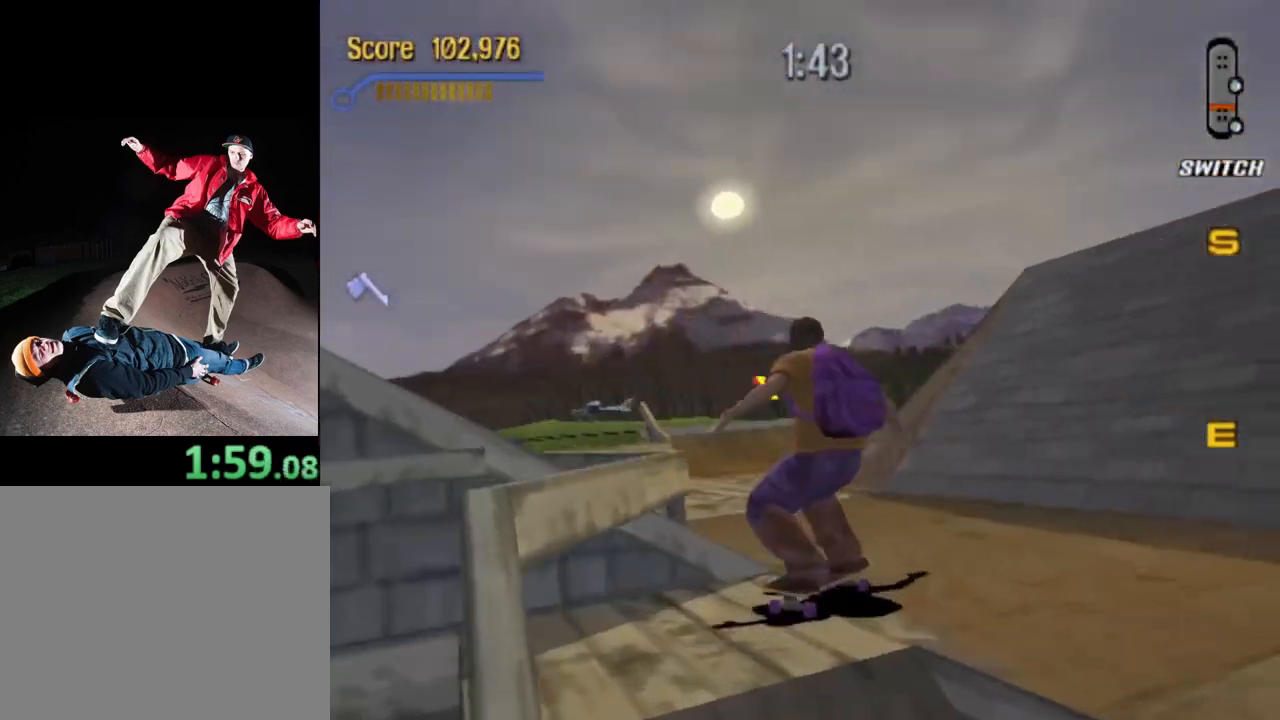
{"buttons": ["DPAD_DOWN", "DPAD_RIGHT"], "events": []}
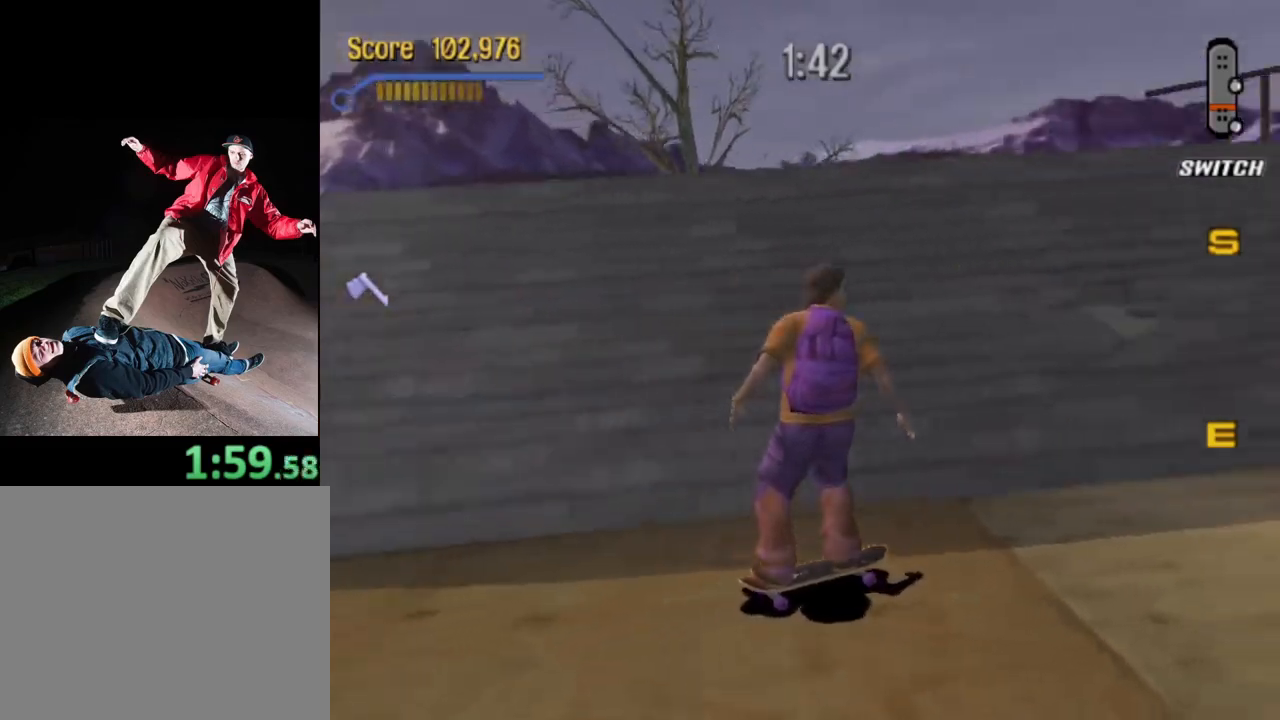
{"buttons": ["CROSS"], "events": [[233, "DPAD_RIGHT", "up"], [467, "DPAD_DOWN", "up"], [500, "CROSS", "down"]]}
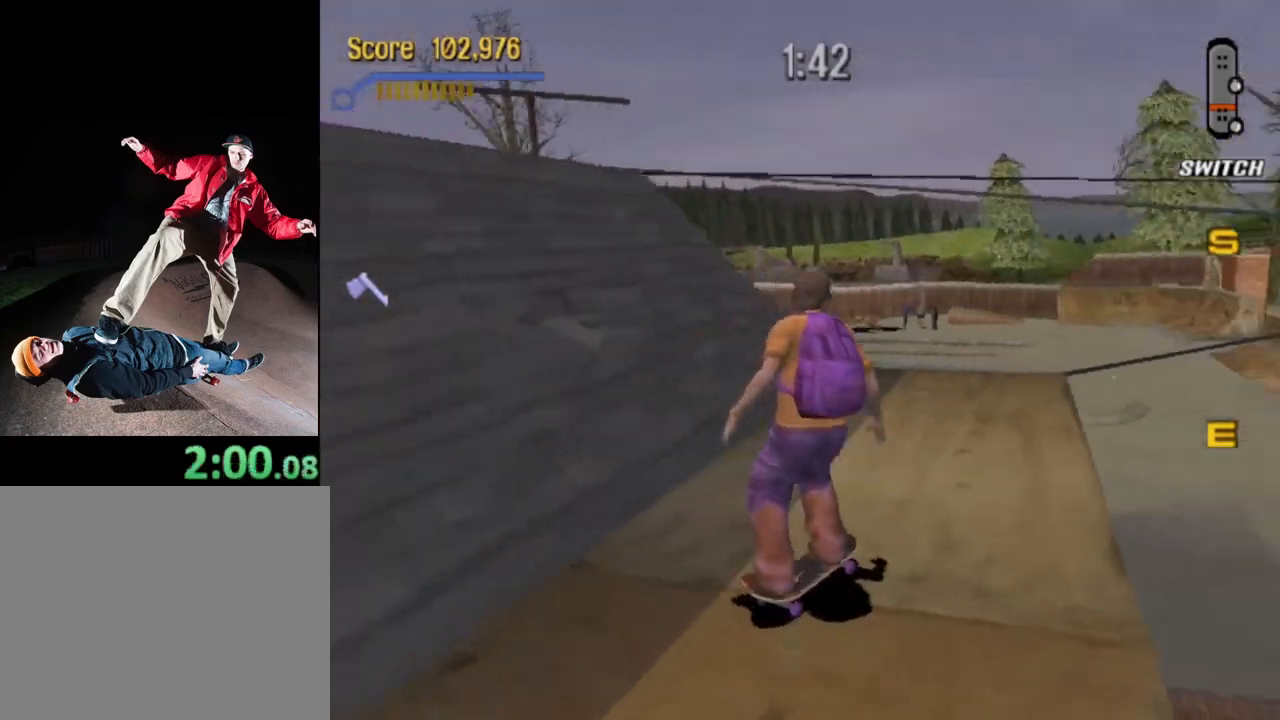
{"buttons": ["CROSS"], "events": []}
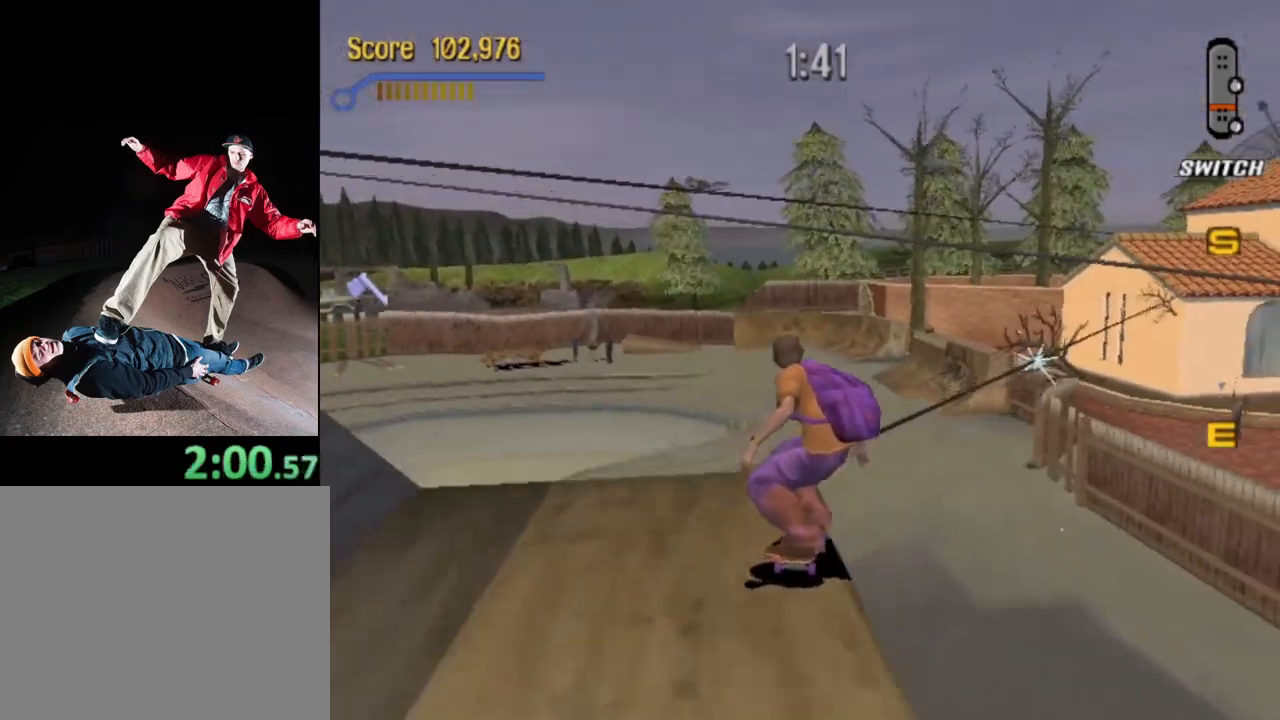
{"buttons": ["CROSS"], "events": [[33, "CROSS", "up"], [33, "TRIANGLE", "down"], [217, "TRIANGLE", "up"], [333, "CROSS", "down"], [383, "DPAD_RIGHT", "down"], [450, "DPAD_RIGHT", "up"]]}
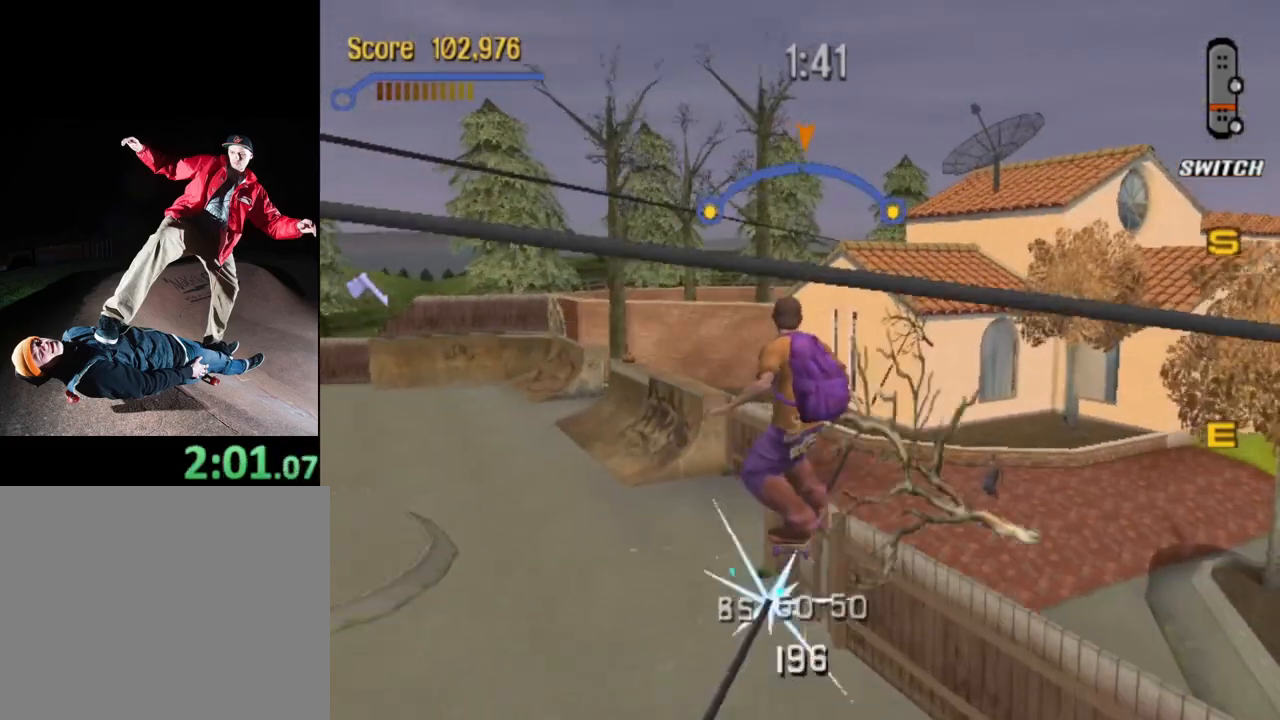
{"buttons": ["CROSS"], "events": [[267, "DPAD_LEFT", "down"], [417, "DPAD_LEFT", "up"]]}
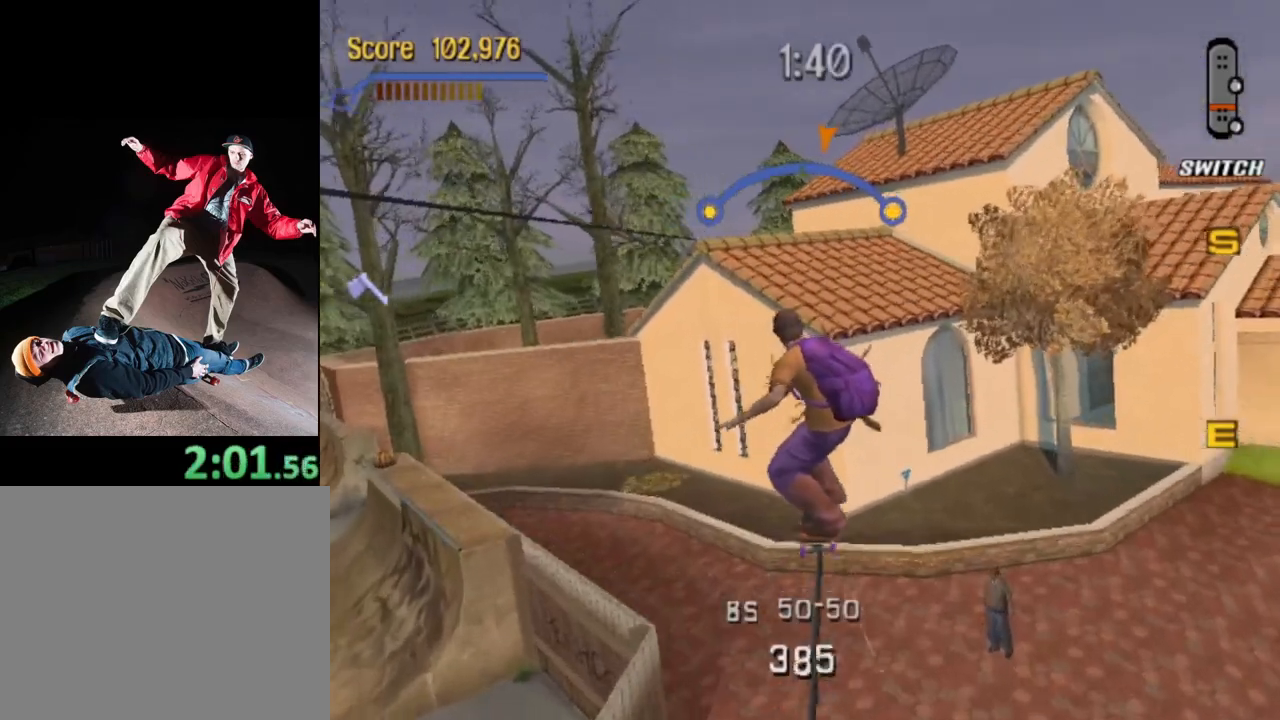
{"buttons": ["DPAD_RIGHT"], "events": [[150, "DPAD_RIGHT", "down"], [350, "CROSS", "up"]]}
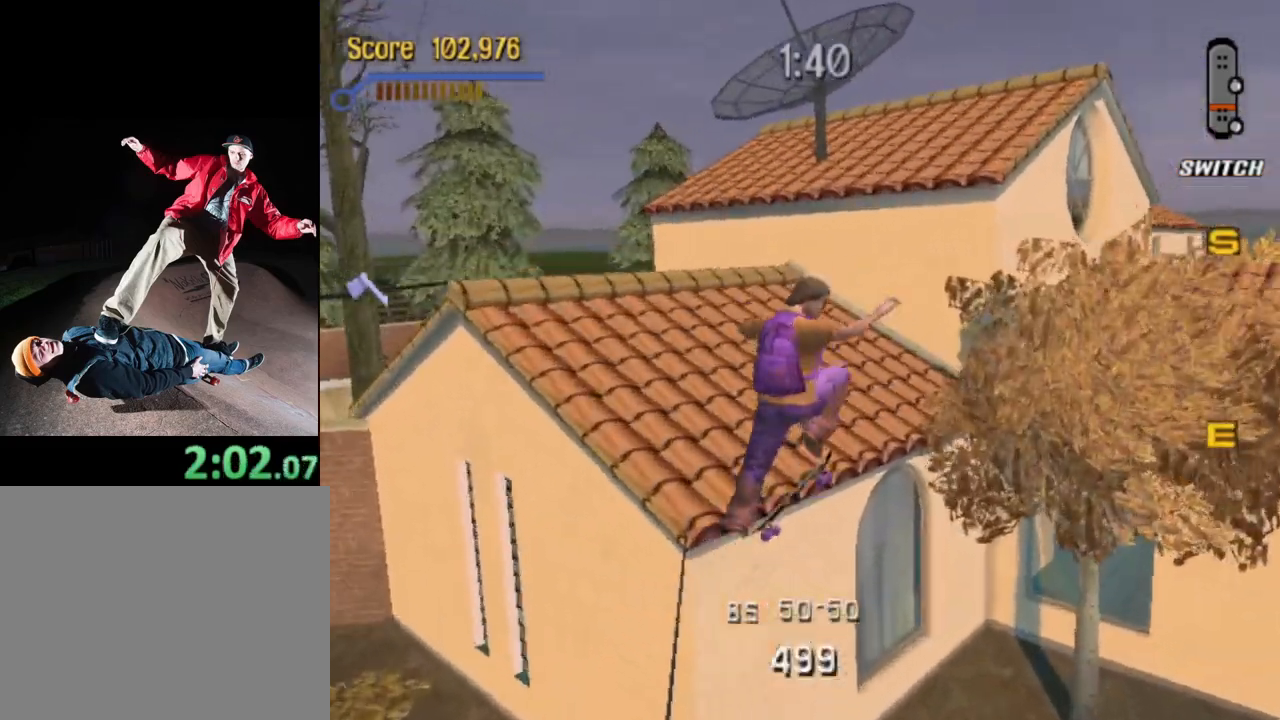
{"buttons": ["DPAD_DOWN"], "events": [[283, "DPAD_RIGHT", "up"], [467, "DPAD_DOWN", "down"]]}
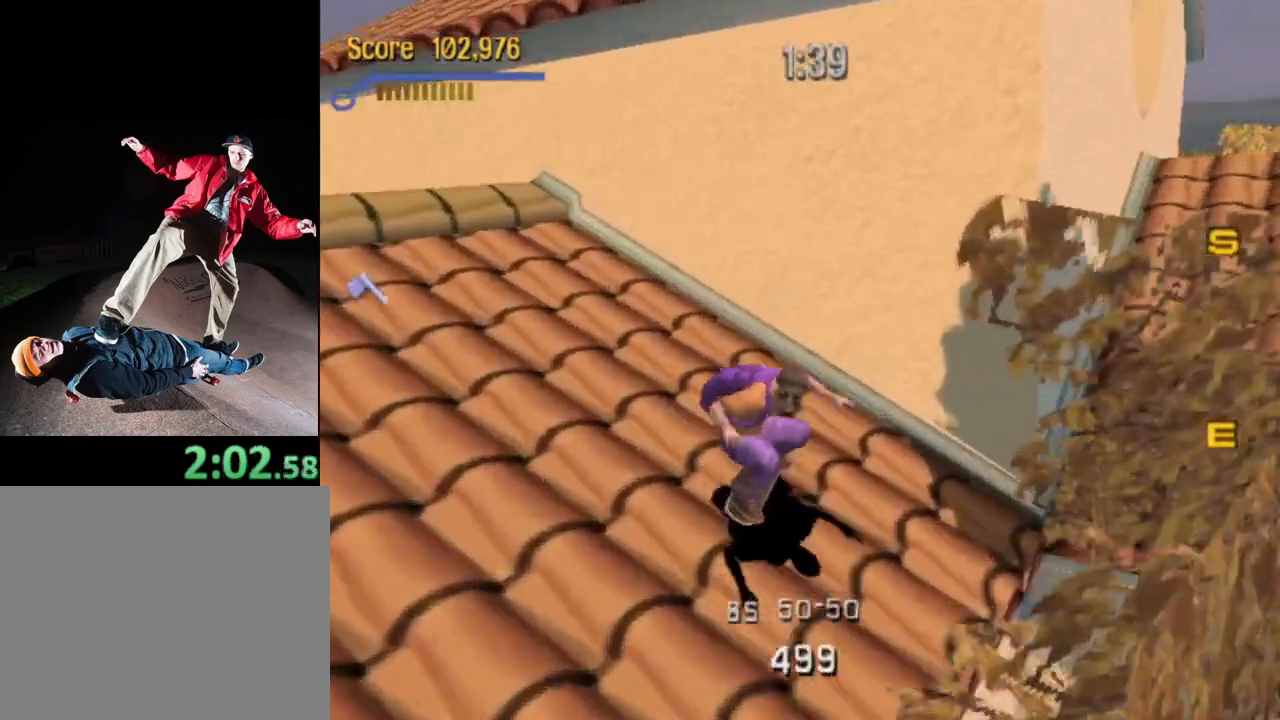
{"buttons": ["CROSS", "DPAD_DOWN", "DPAD_LEFT"], "events": [[183, "DPAD_LEFT", "down"], [433, "CROSS", "down"]]}
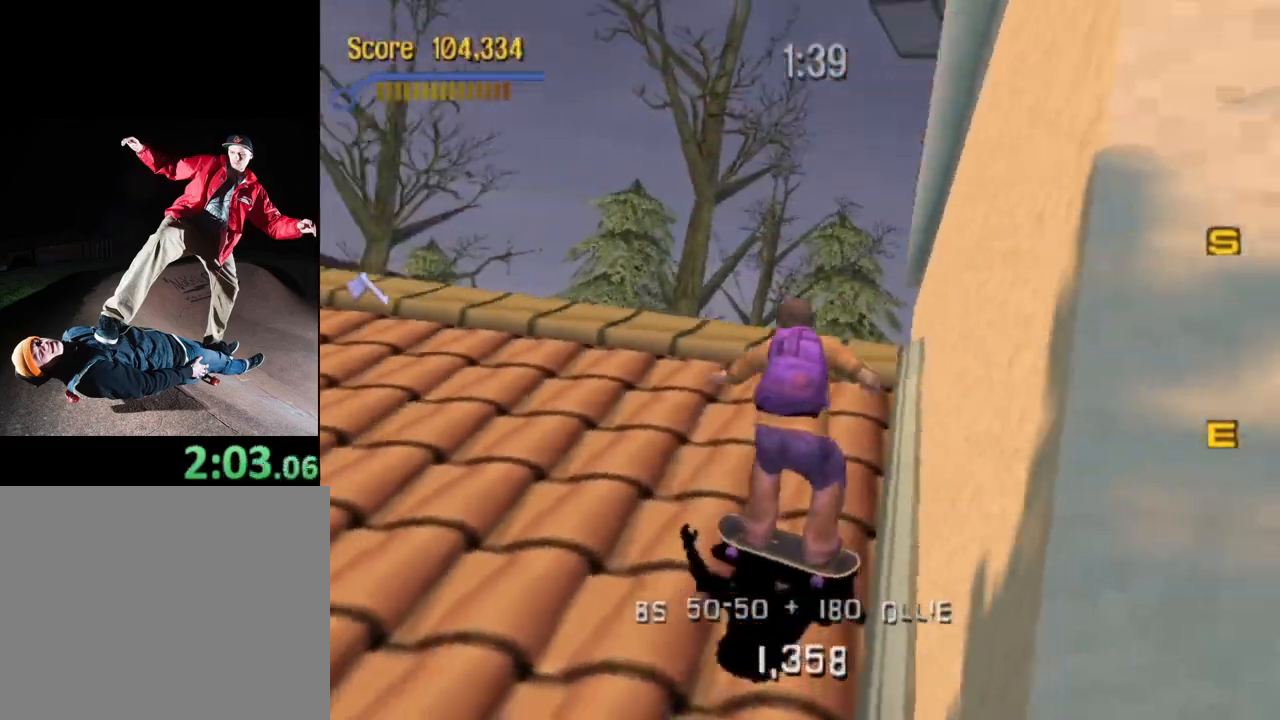
{"buttons": ["CROSS"], "events": [[17, "DPAD_LEFT", "up"], [33, "DPAD_DOWN", "up"], [233, "DPAD_RIGHT", "down"], [283, "DPAD_DOWN", "down"], [383, "DPAD_RIGHT", "up"], [417, "DPAD_DOWN", "up"]]}